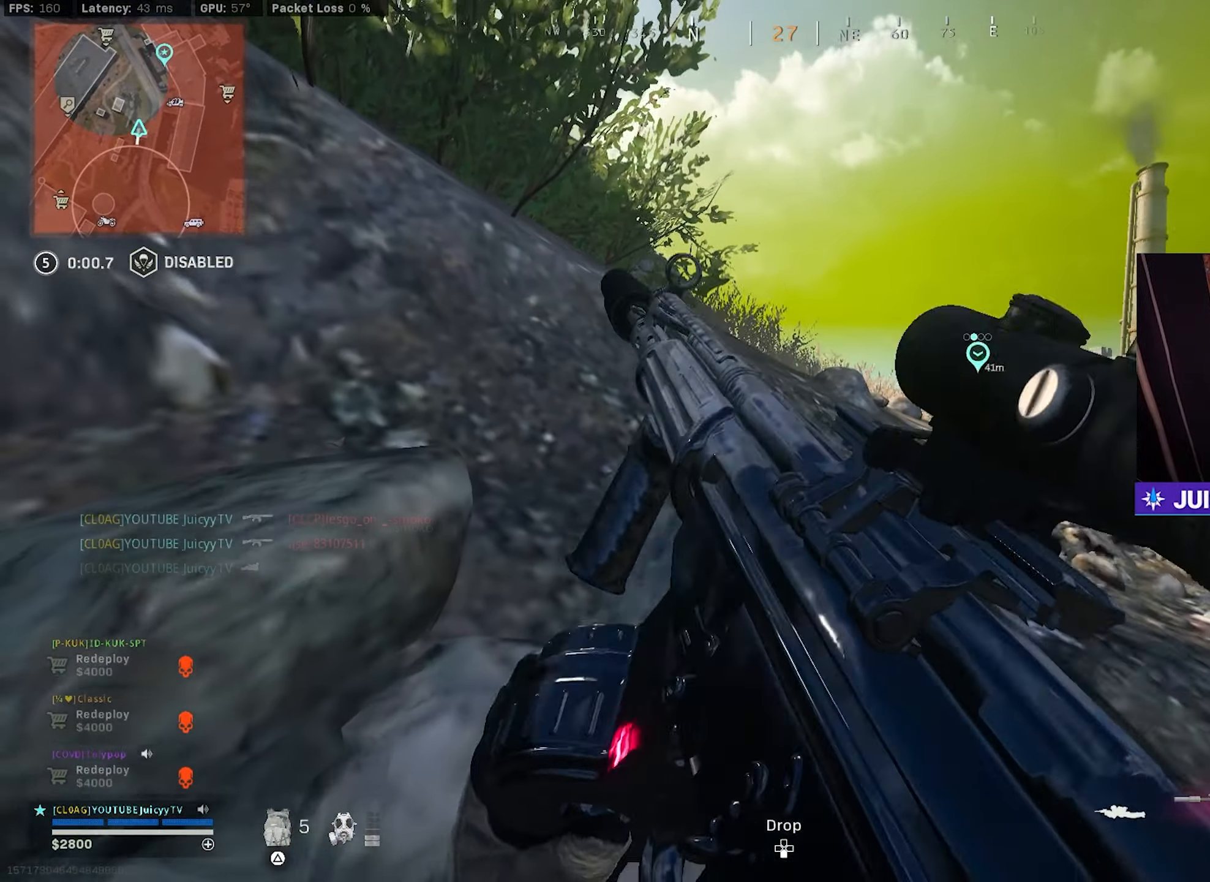
Gameplay with a controller (PlayStation layout); each line is a JSON object with the inputs held at the frame after it. "events" lists button and stick changes between this image and that frame as [ms after this image, input, new state], when the widget could be followed in between.
{"buttons": [], "left_stick": "center", "right_stick": "center", "events": [[17, "left_stick", "center"], [200, "left_stick", "down"], [350, "TRIANGLE", "down"], [400, "left_stick", "center"], [417, "TRIANGLE", "up"]]}
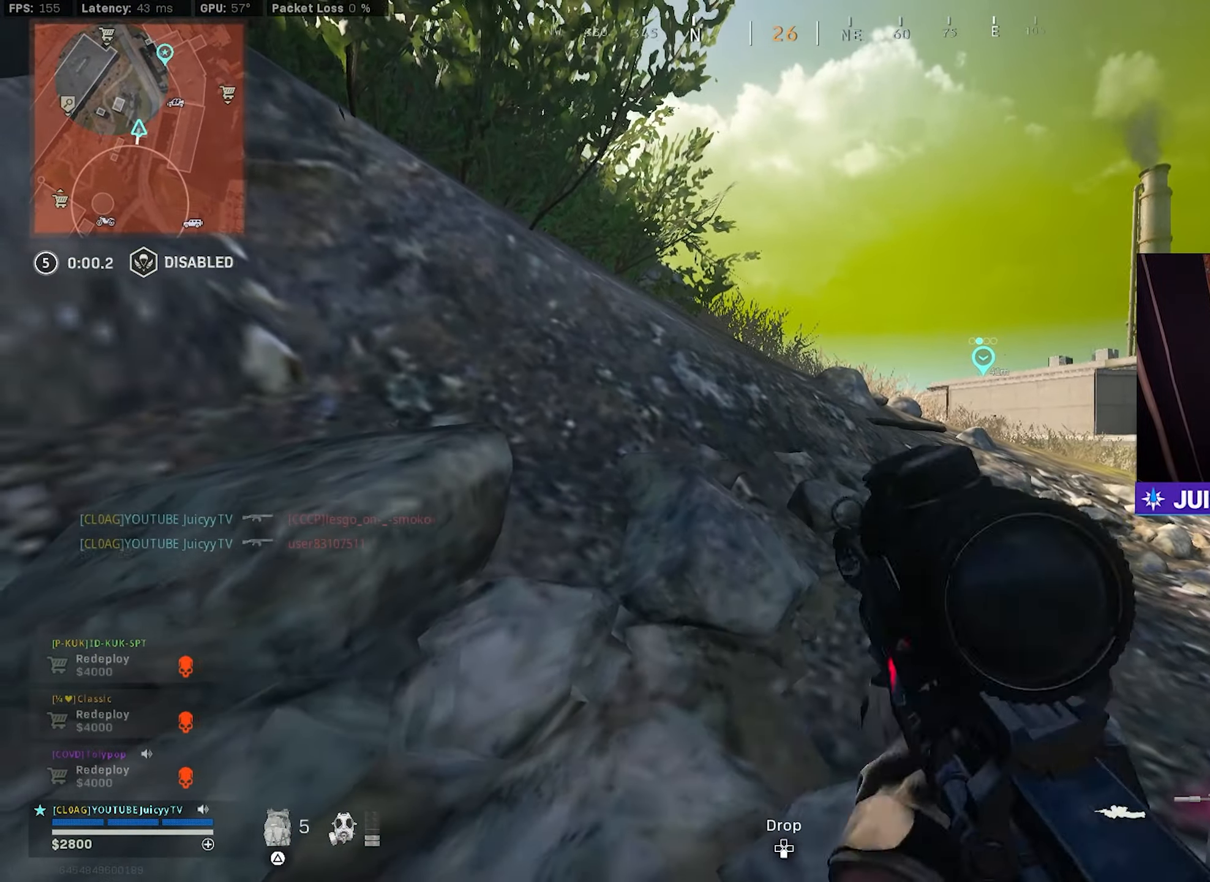
{"buttons": [], "left_stick": "center", "right_stick": "center", "events": [[167, "SQUARE", "down"], [234, "SQUARE", "up"], [317, "SQUARE", "down"], [367, "SQUARE", "up"], [434, "SQUARE", "down"], [500, "SQUARE", "up"]]}
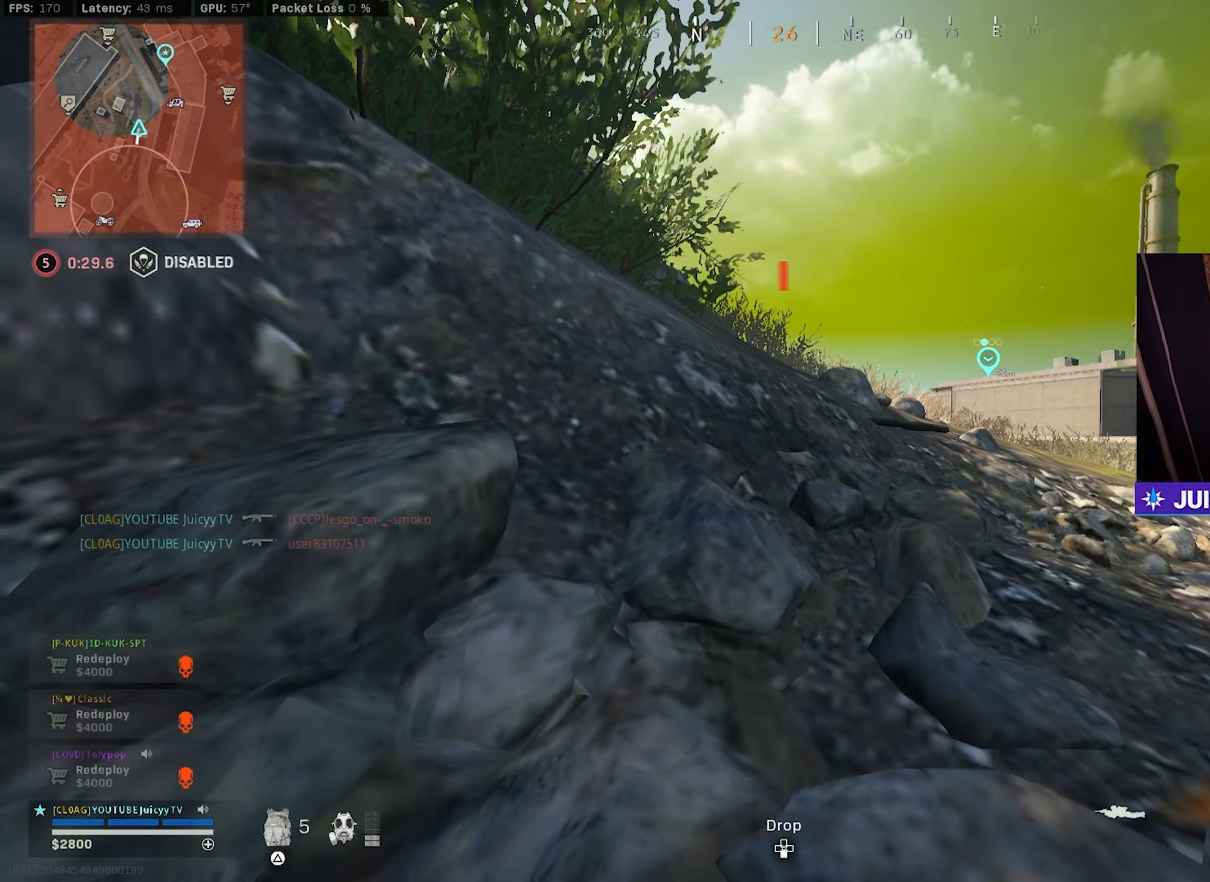
{"buttons": [], "left_stick": "center", "right_stick": "center", "events": [[67, "SQUARE", "down"], [134, "SQUARE", "up"], [200, "SQUARE", "down"], [250, "SQUARE", "up"]]}
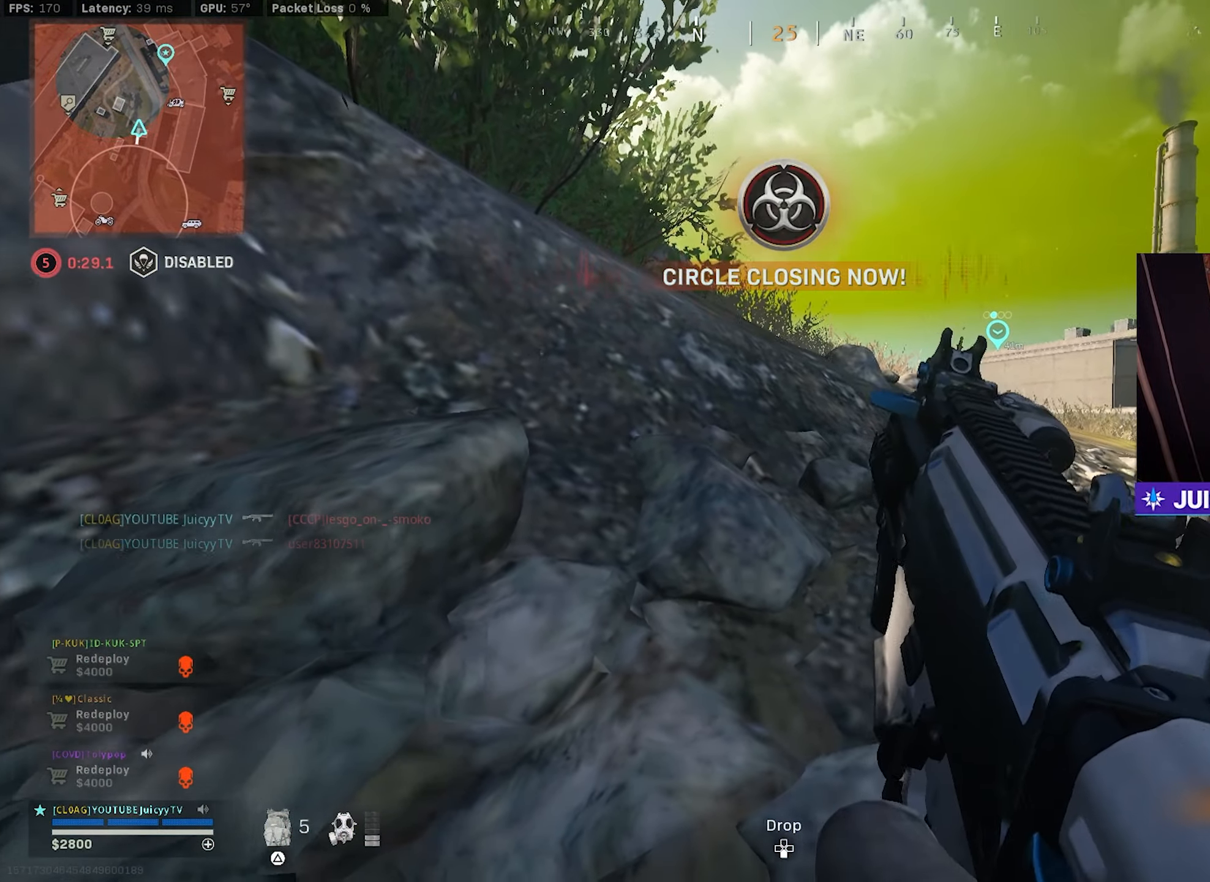
{"buttons": [], "left_stick": "center", "right_stick": "center", "events": []}
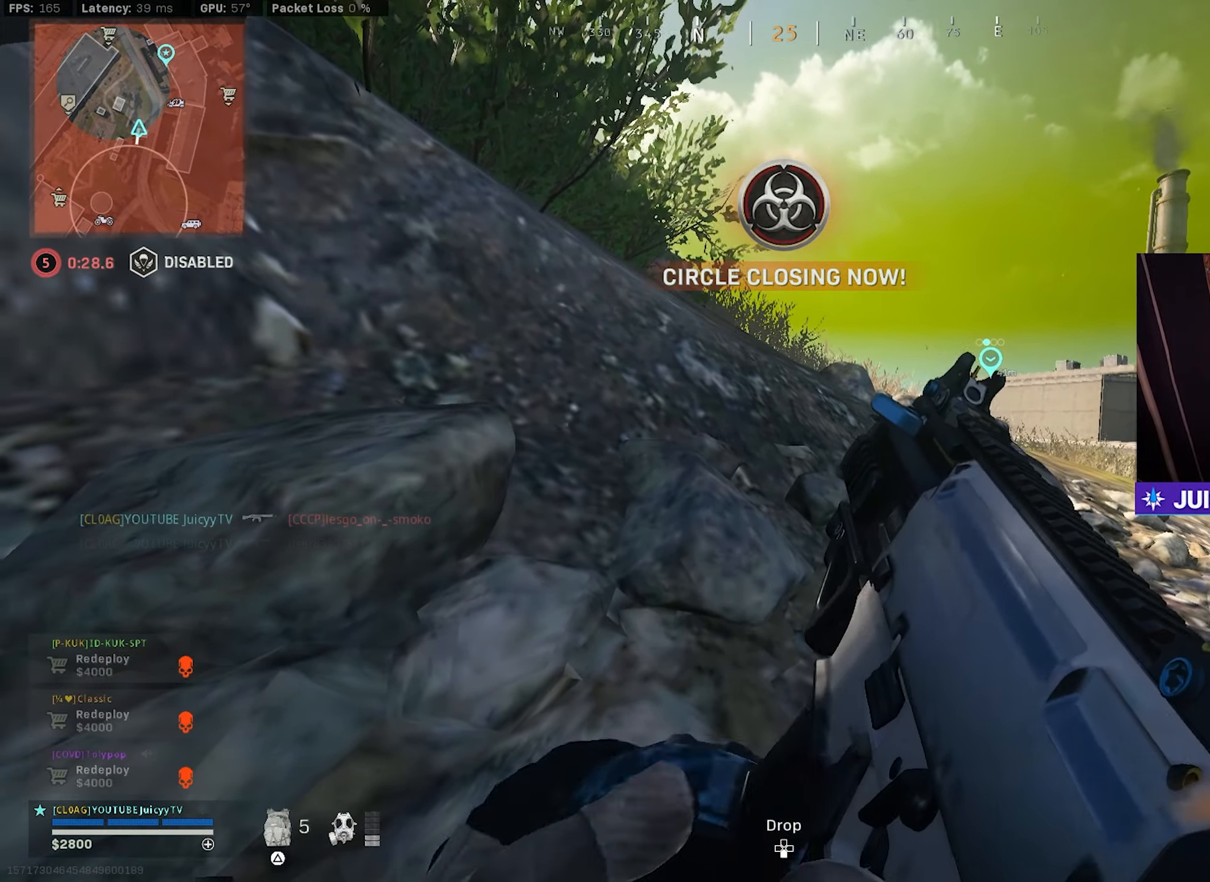
{"buttons": [], "left_stick": "down-right", "right_stick": "center", "events": [[317, "TRIANGLE", "down"], [400, "TRIANGLE", "up"], [467, "left_stick", "down-right"]]}
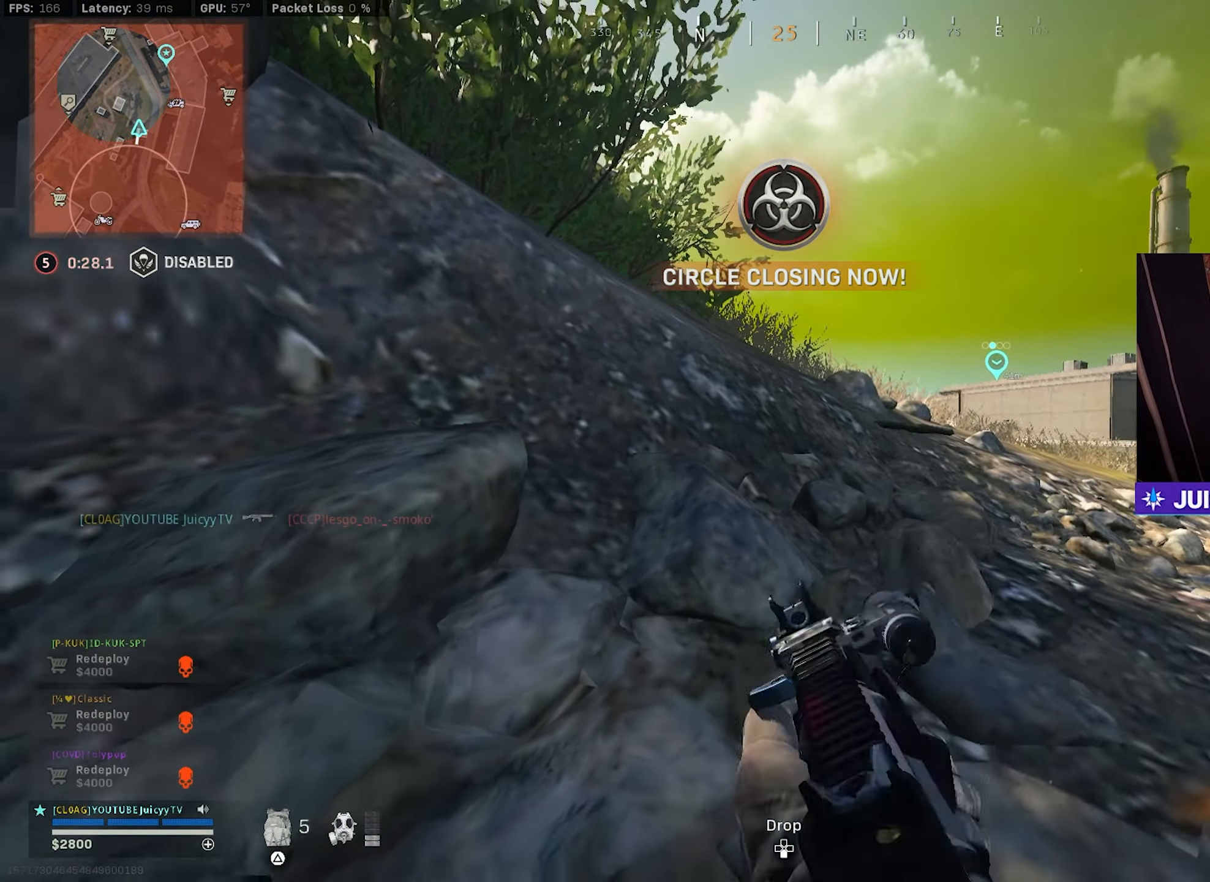
{"buttons": [], "left_stick": "up-right", "right_stick": "center", "events": [[17, "right_stick", "up"], [50, "R3", "down"], [84, "right_stick", "center"], [134, "R3", "up"], [300, "left_stick", "right"], [400, "left_stick", "up-right"]]}
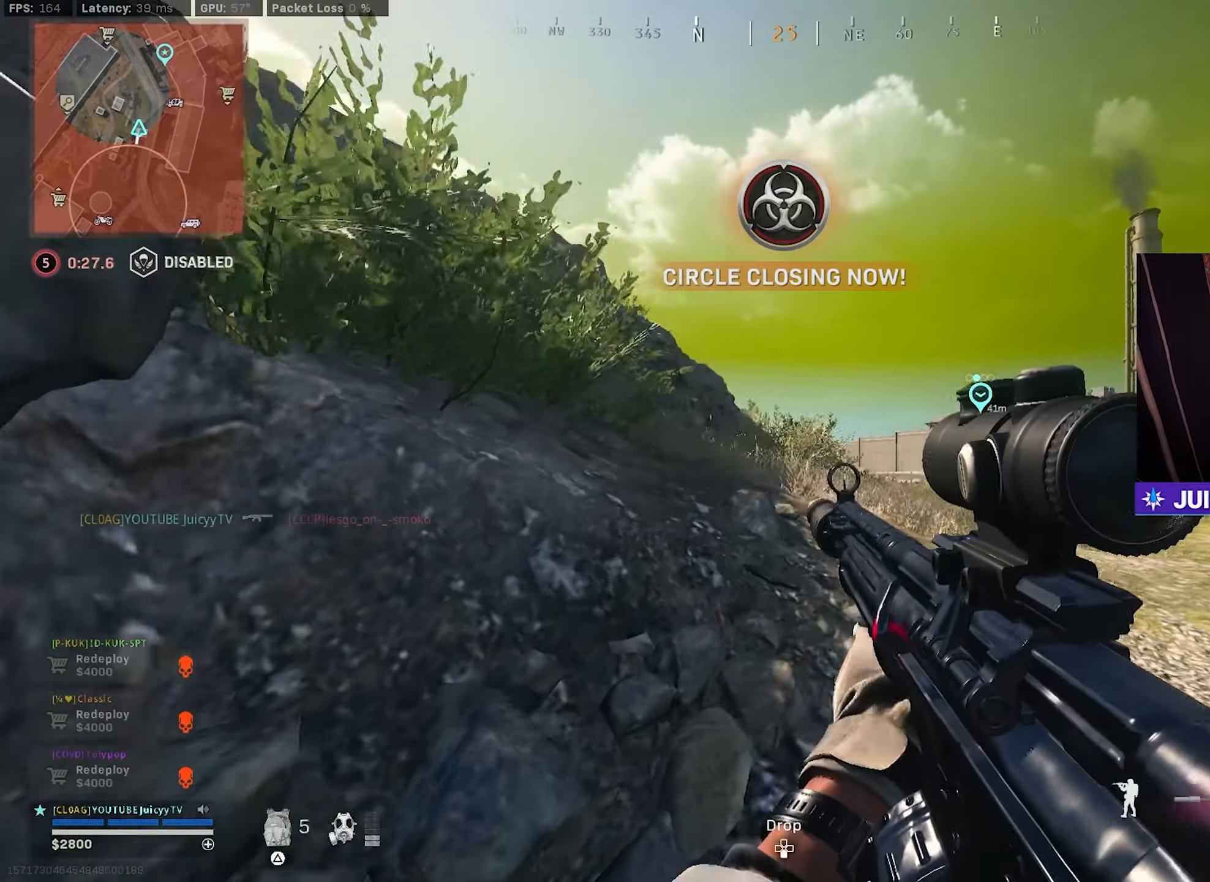
{"buttons": ["L1"], "left_stick": "left", "right_stick": "center", "events": [[66, "L1", "down"], [166, "left_stick", "left"], [383, "right_stick", "down"], [483, "right_stick", "center"]]}
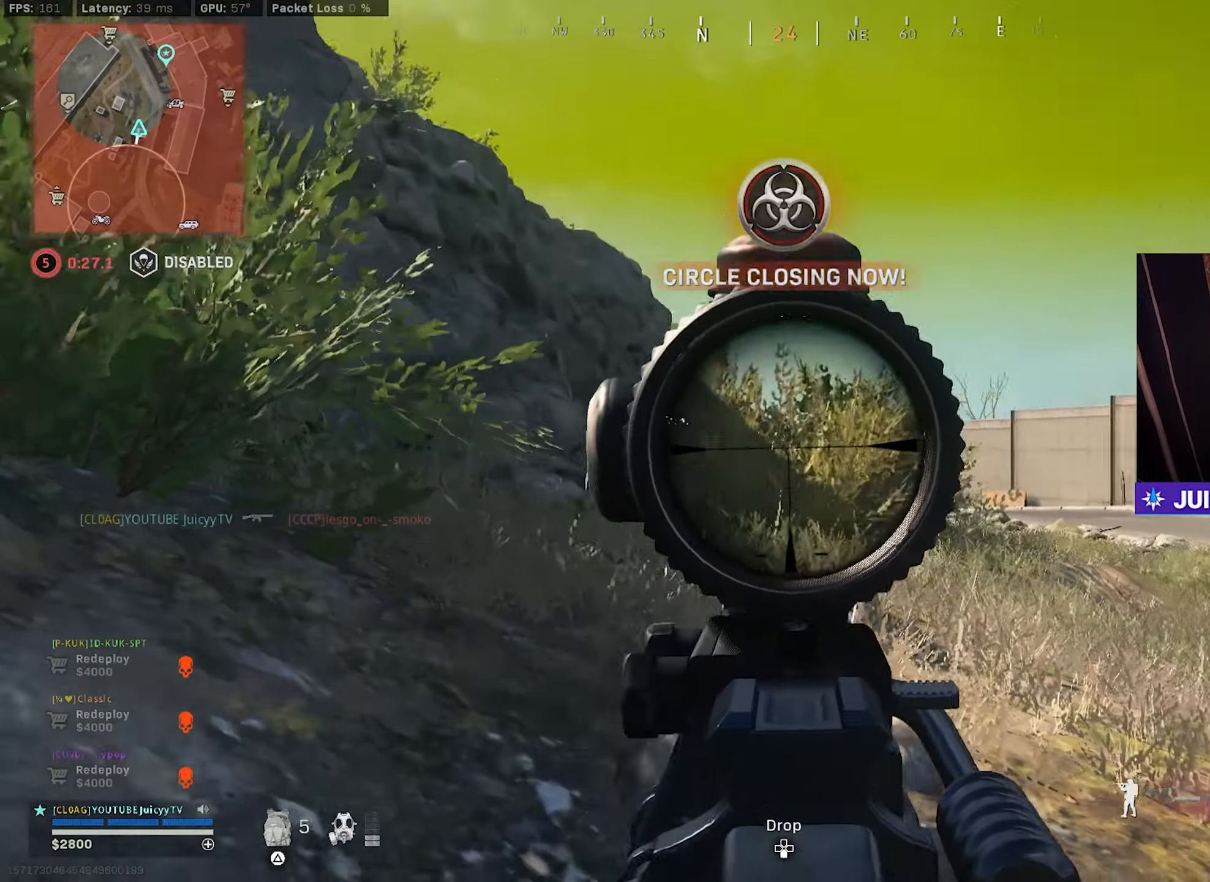
{"buttons": ["TRIANGLE"], "left_stick": "down-left", "right_stick": "center", "events": [[150, "left_stick", "center"], [366, "left_stick", "down-left"], [400, "L1", "up"], [450, "TRIANGLE", "down"]]}
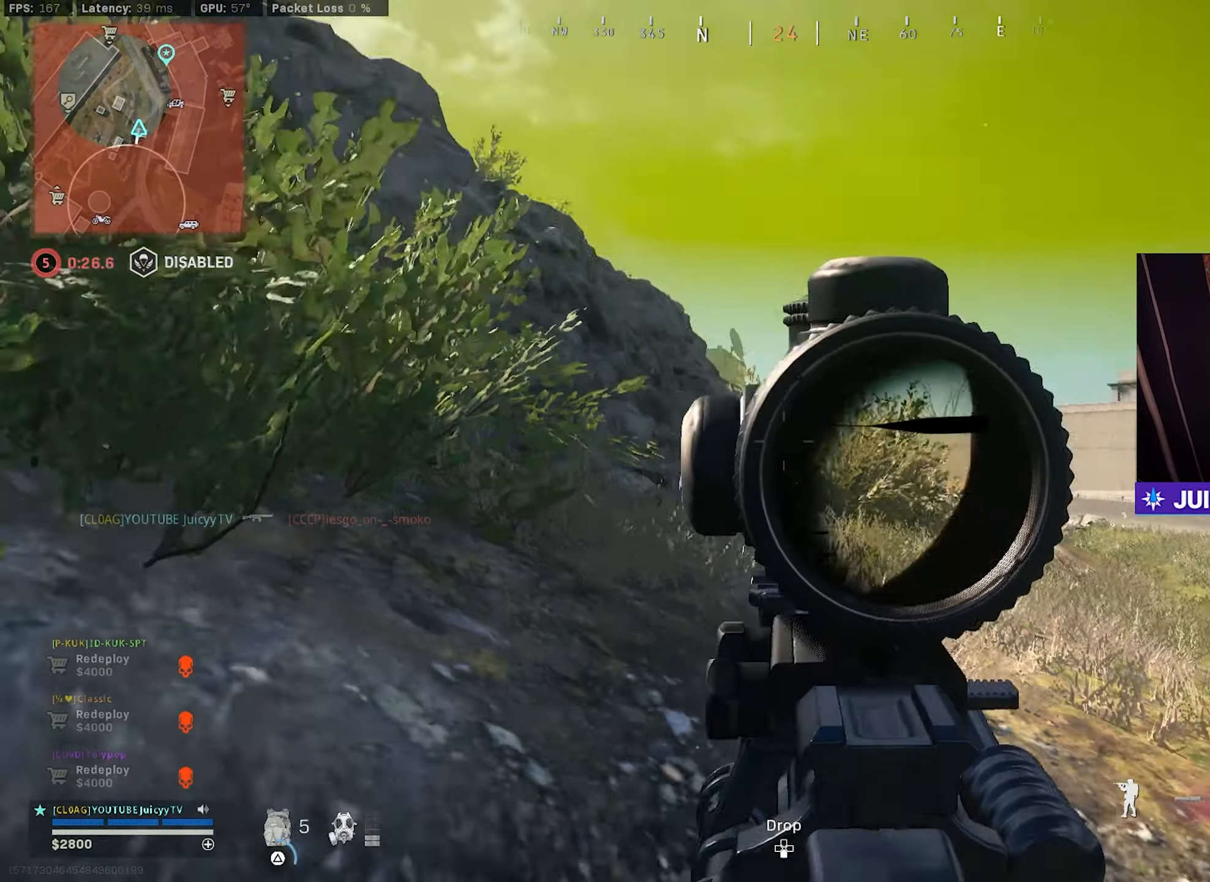
{"buttons": [], "left_stick": "up-left", "right_stick": "center", "events": [[16, "TRIANGLE", "up"], [16, "left_stick", "center"], [133, "left_stick", "down-left"], [133, "right_stick", "right"], [333, "left_stick", "up-left"], [483, "right_stick", "center"]]}
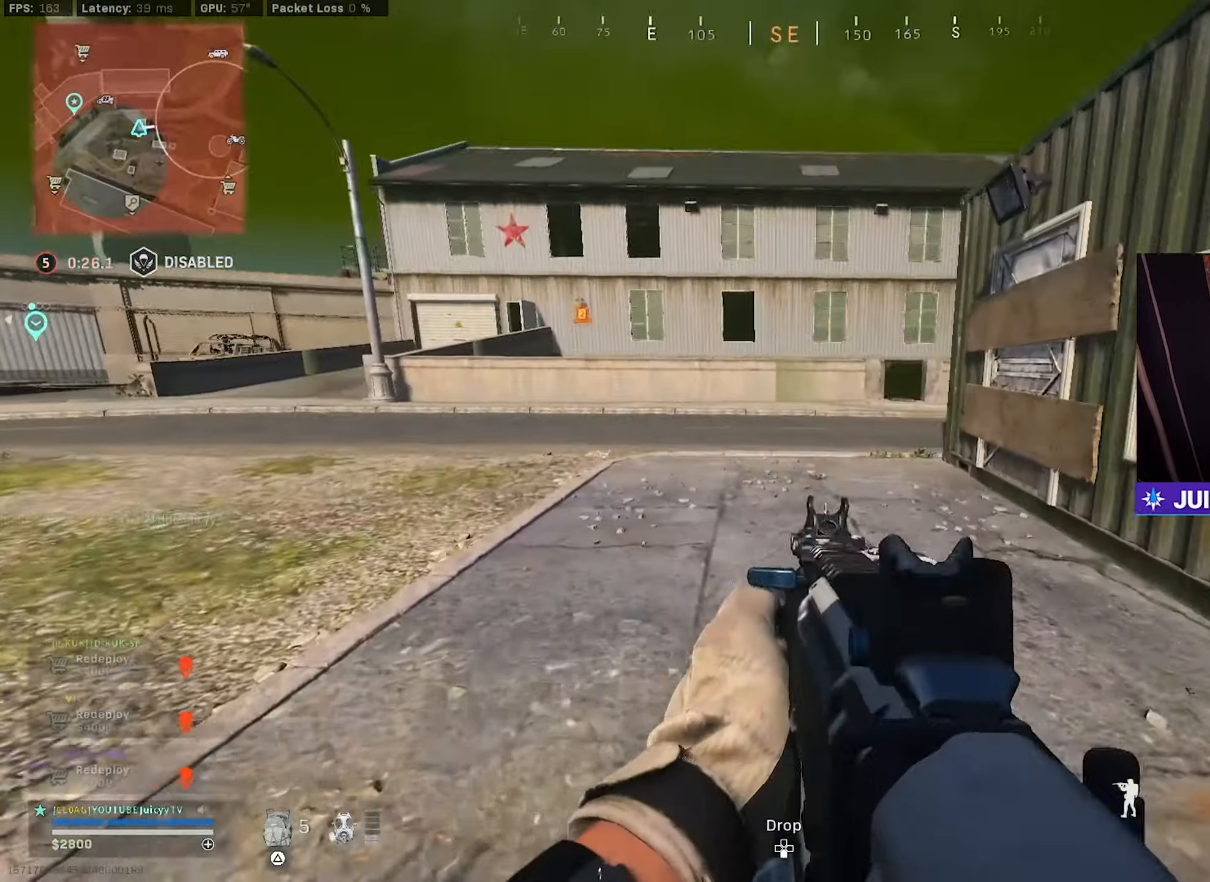
{"buttons": ["CIRCLE"], "left_stick": "up", "right_stick": "up-right", "events": [[83, "left_stick", "up"], [83, "right_stick", "right"], [266, "right_stick", "center"], [466, "CIRCLE", "down"], [466, "right_stick", "up-right"]]}
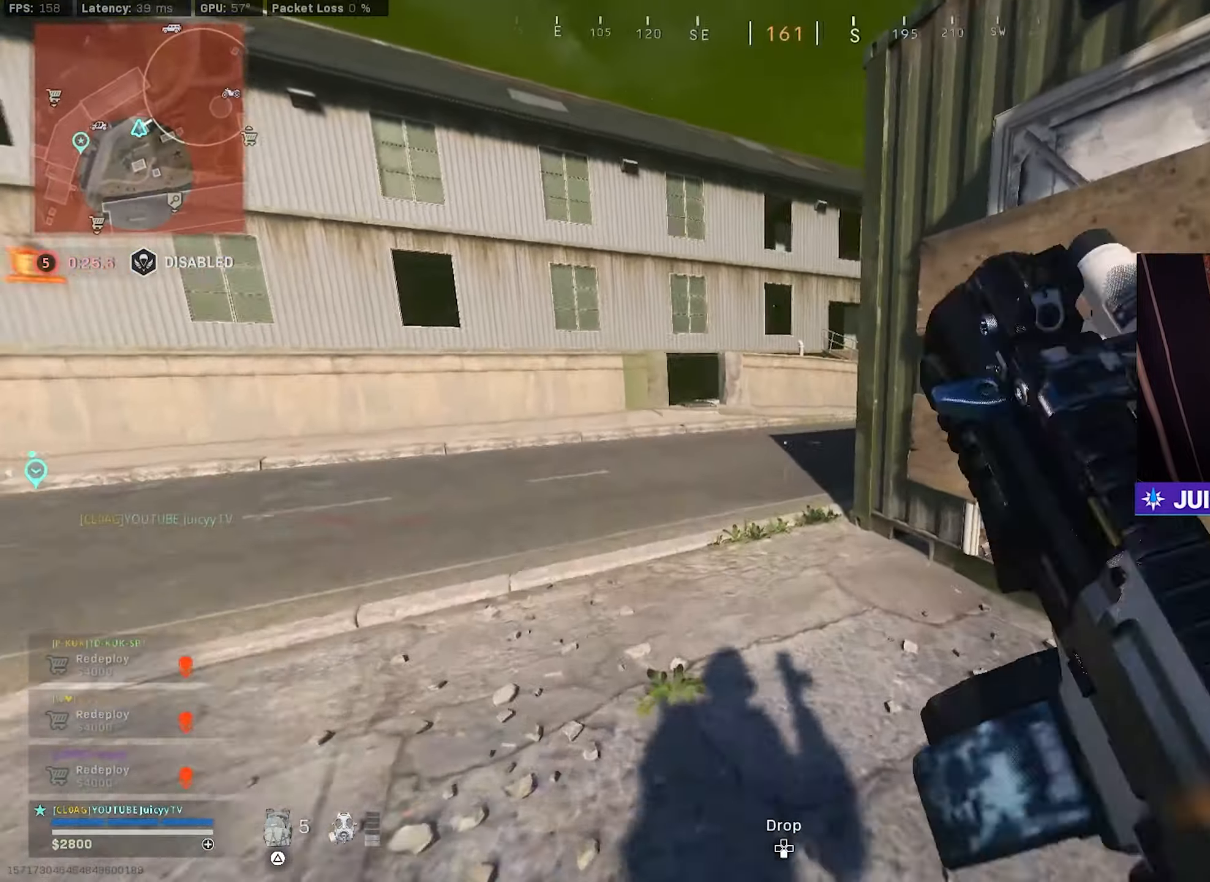
{"buttons": [], "left_stick": "up", "right_stick": "right", "events": [[83, "right_stick", "right"], [100, "CIRCLE", "up"], [266, "CIRCLE", "down"], [266, "right_stick", "center"], [300, "R3", "down"], [383, "R3", "up"], [433, "CIRCLE", "up"], [466, "right_stick", "right"]]}
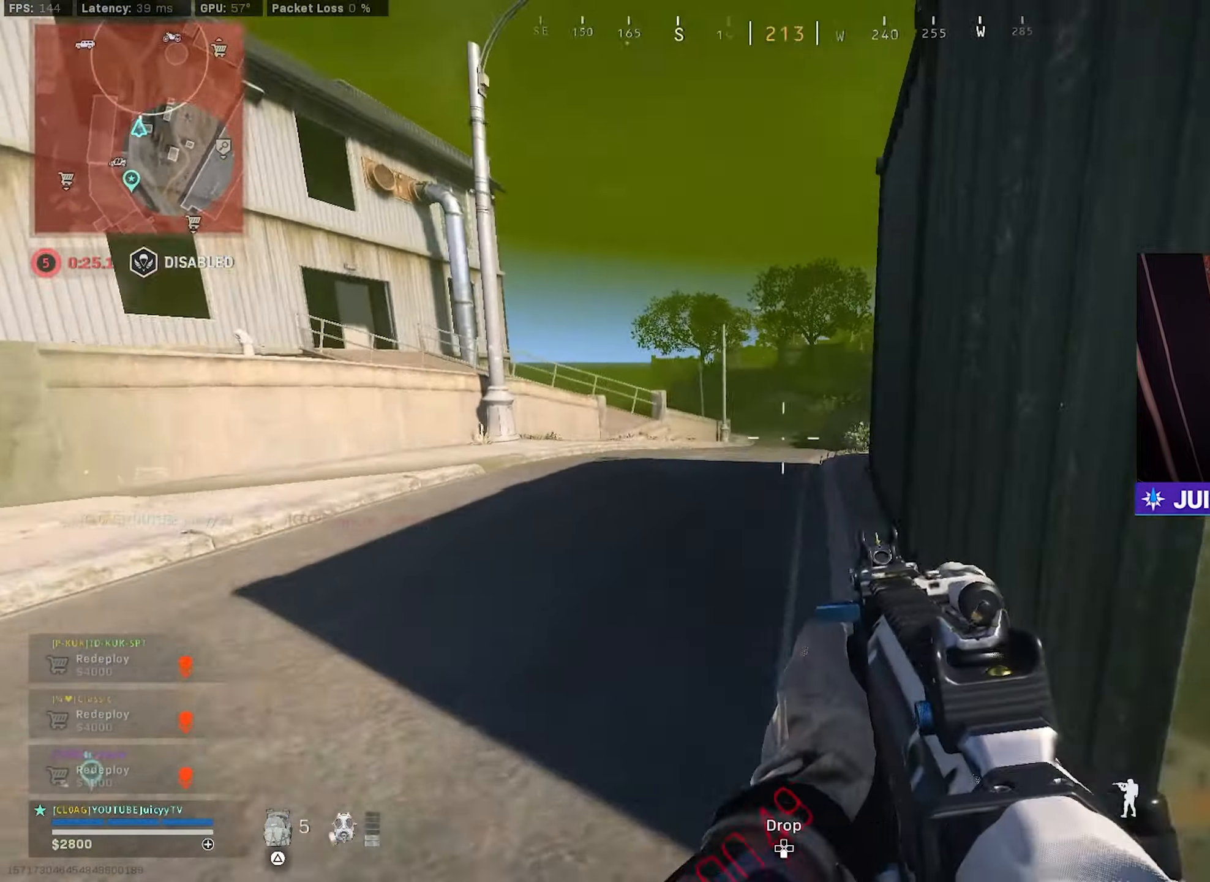
{"buttons": [], "left_stick": "up-left", "right_stick": "center", "events": [[66, "right_stick", "center"], [150, "right_stick", "right"], [233, "left_stick", "up-left"], [233, "right_stick", "center"]]}
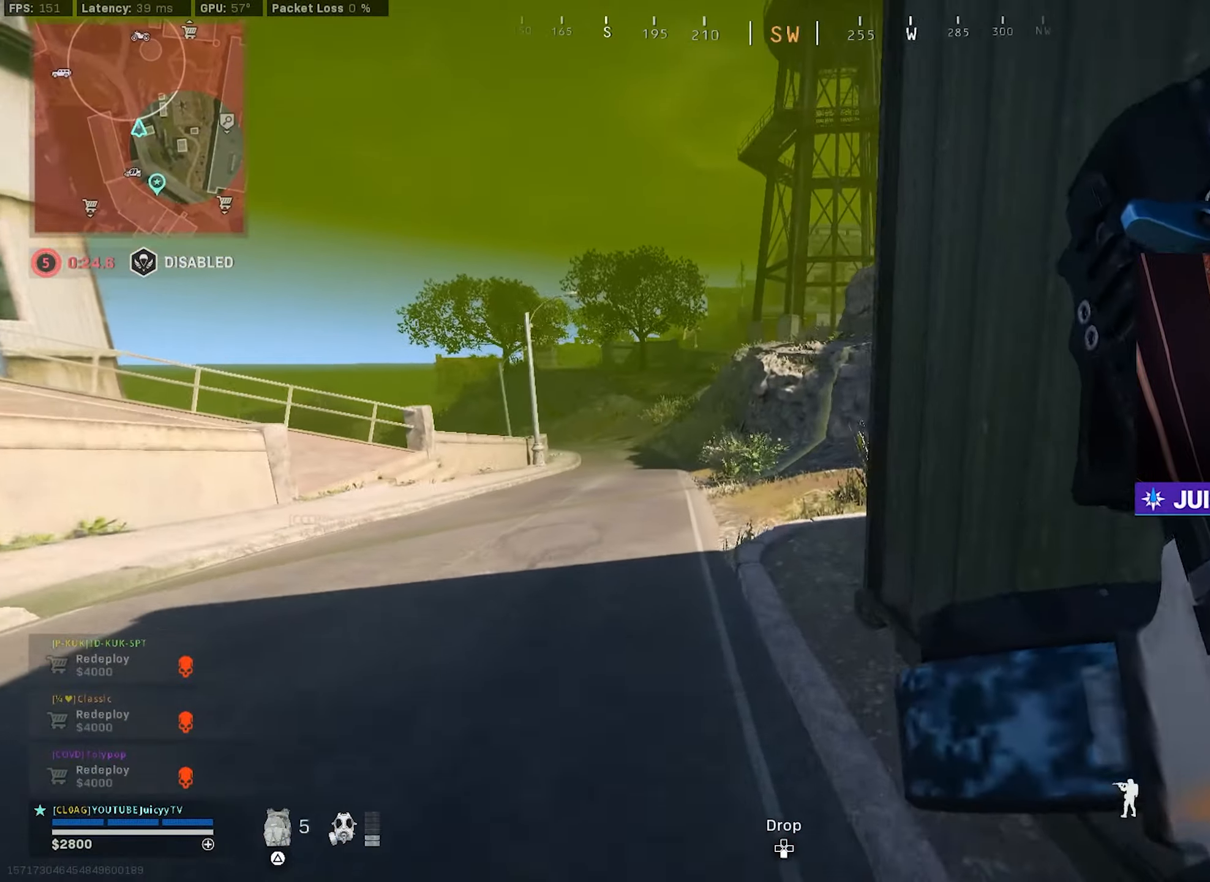
{"buttons": [], "left_stick": "up-left", "right_stick": "center", "events": [[66, "CIRCLE", "down"], [166, "CIRCLE", "up"], [166, "right_stick", "right"], [300, "CIRCLE", "down"], [300, "right_stick", "center"], [333, "R3", "down"], [333, "left_stick", "left"], [416, "R3", "up"], [450, "left_stick", "up-left"], [483, "CIRCLE", "up"]]}
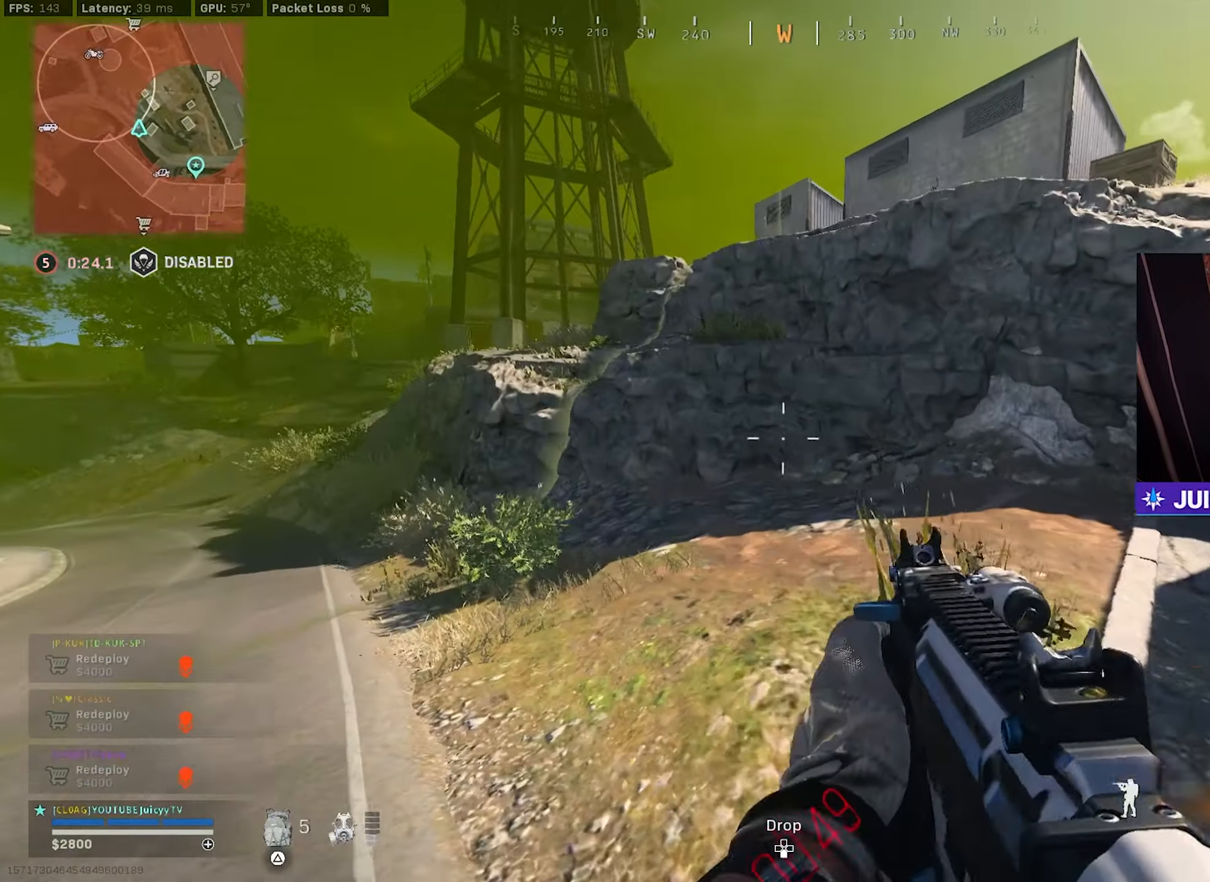
{"buttons": [], "left_stick": "up", "right_stick": "center", "events": [[16, "right_stick", "left"], [83, "left_stick", "up"], [250, "right_stick", "center"], [366, "right_stick", "right"], [500, "right_stick", "center"]]}
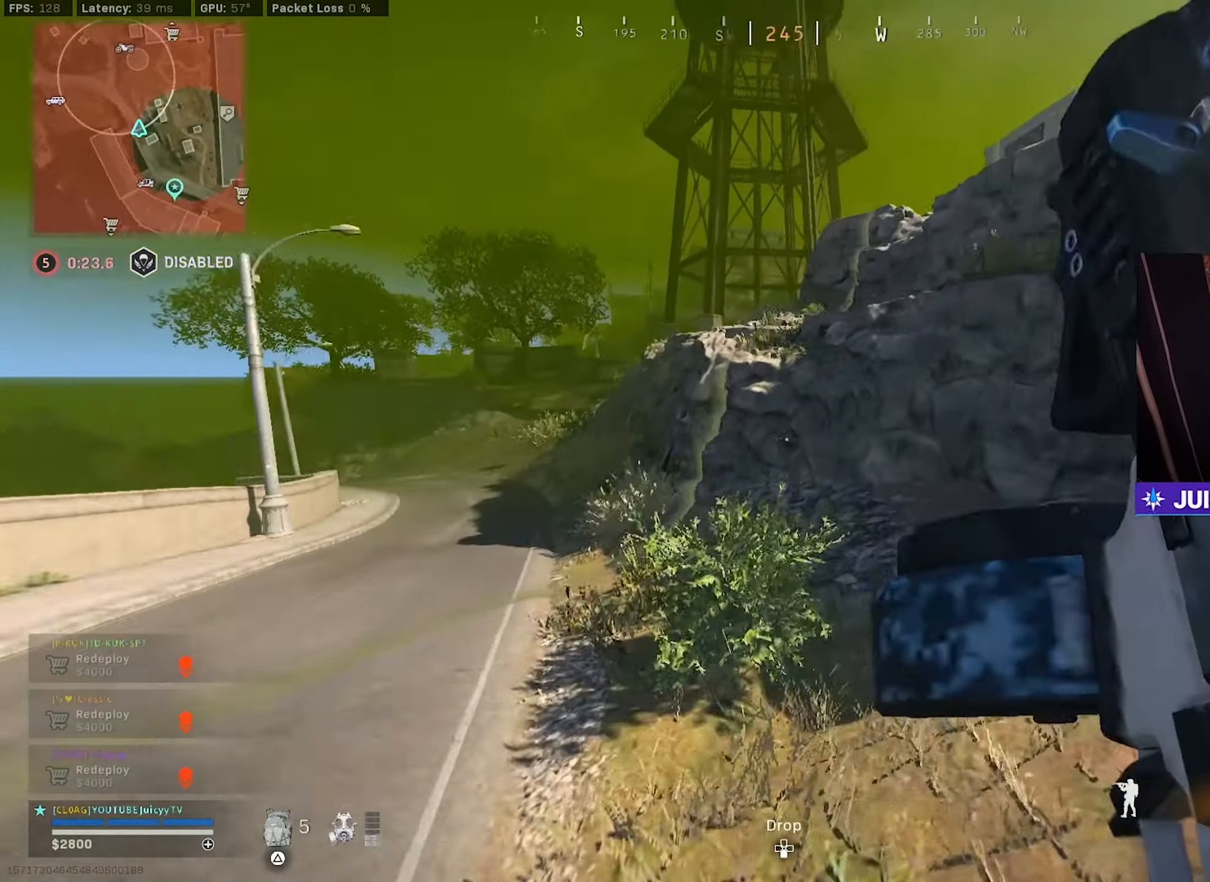
{"buttons": ["TRIANGLE"], "left_stick": "down-right", "right_stick": "center", "events": [[116, "right_stick", "right"], [266, "left_stick", "down"], [316, "left_stick", "down-right"], [450, "right_stick", "center"], [500, "TRIANGLE", "down"]]}
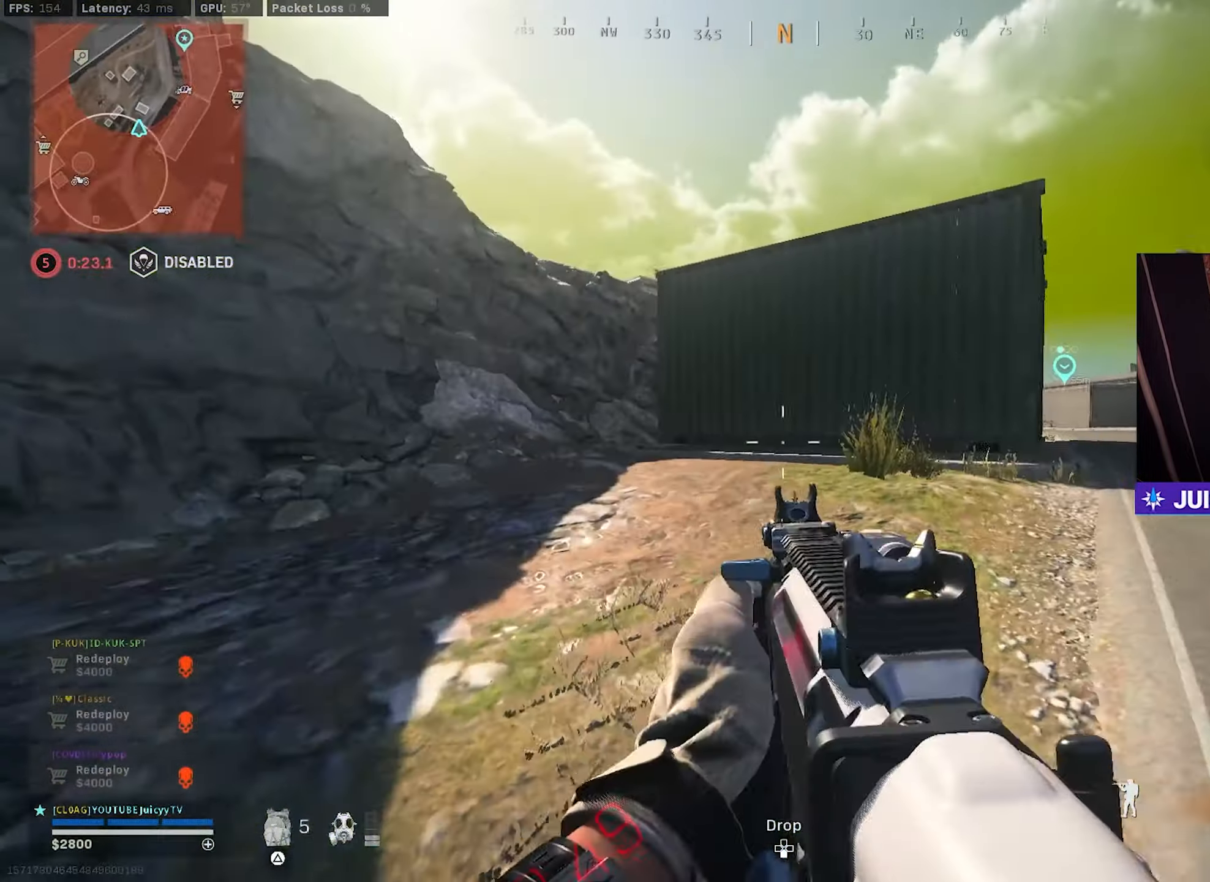
{"buttons": [], "left_stick": "up-right", "right_stick": "center", "events": [[83, "TRIANGLE", "up"], [133, "left_stick", "up-right"], [200, "right_stick", "right"], [383, "right_stick", "center"]]}
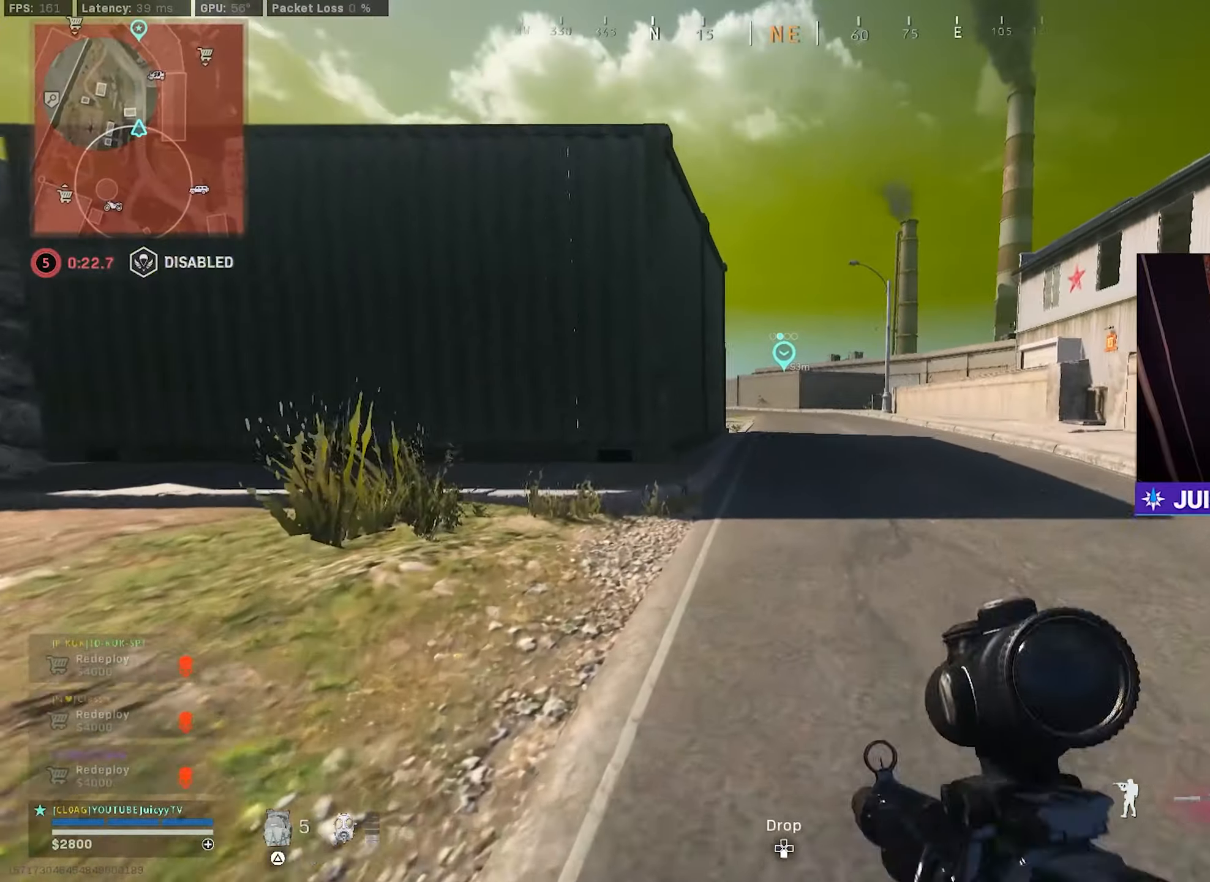
{"buttons": [], "left_stick": "up-right", "right_stick": "center", "events": []}
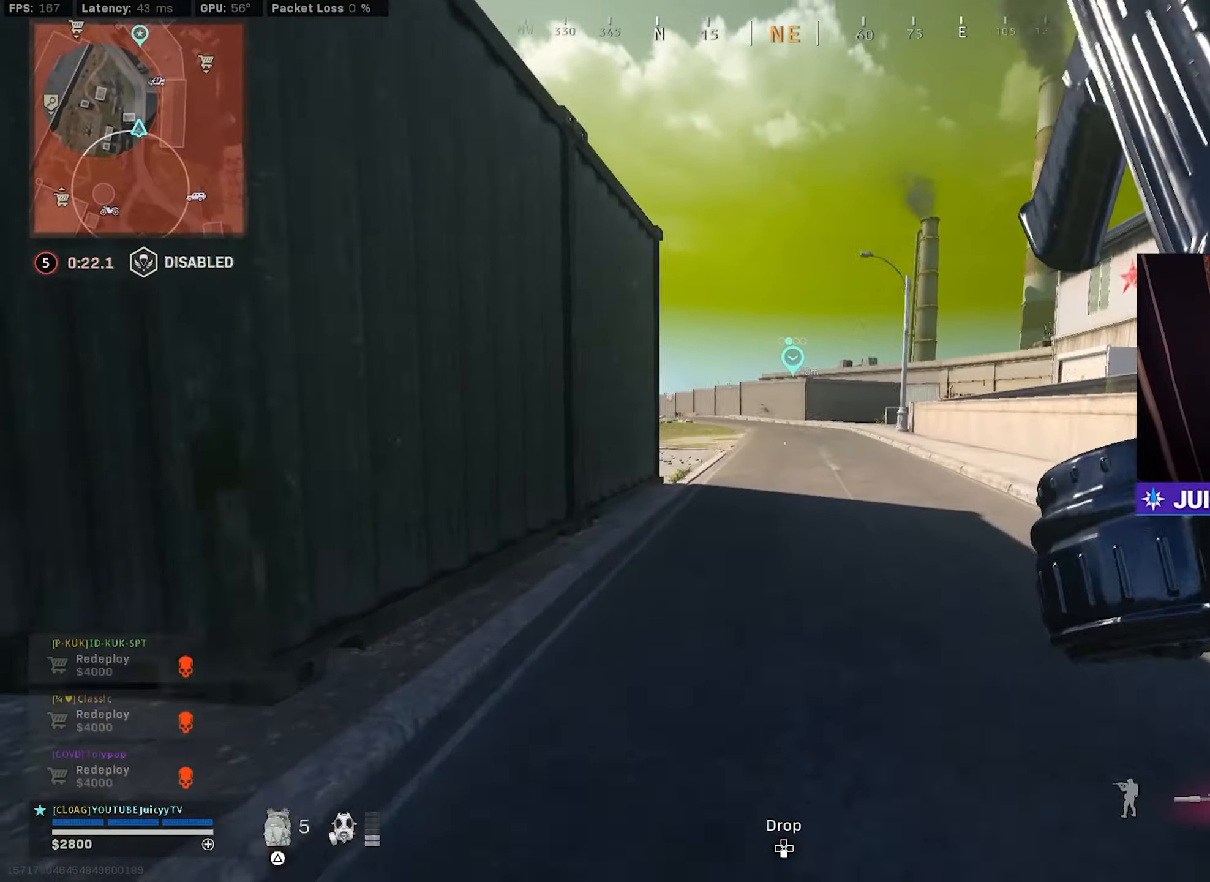
{"buttons": [], "left_stick": "up-right", "right_stick": "left", "events": [[300, "right_stick", "left"], [317, "CIRCLE", "down"], [417, "CIRCLE", "up"]]}
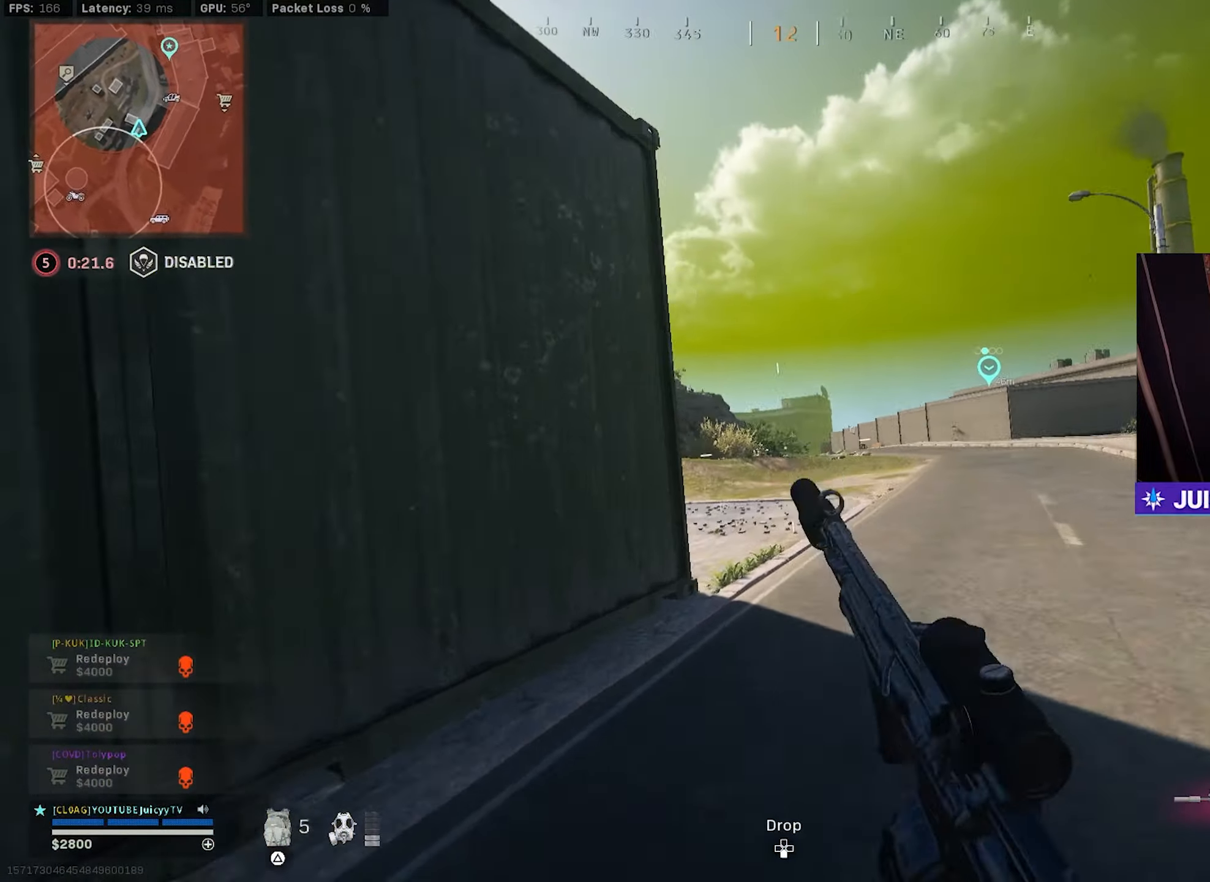
{"buttons": [], "left_stick": "left", "right_stick": "center", "events": [[33, "CIRCLE", "down"], [33, "left_stick", "right"], [67, "R3", "down"], [67, "right_stick", "center"], [150, "R3", "up"], [183, "CIRCLE", "up"], [433, "left_stick", "center"], [483, "left_stick", "left"]]}
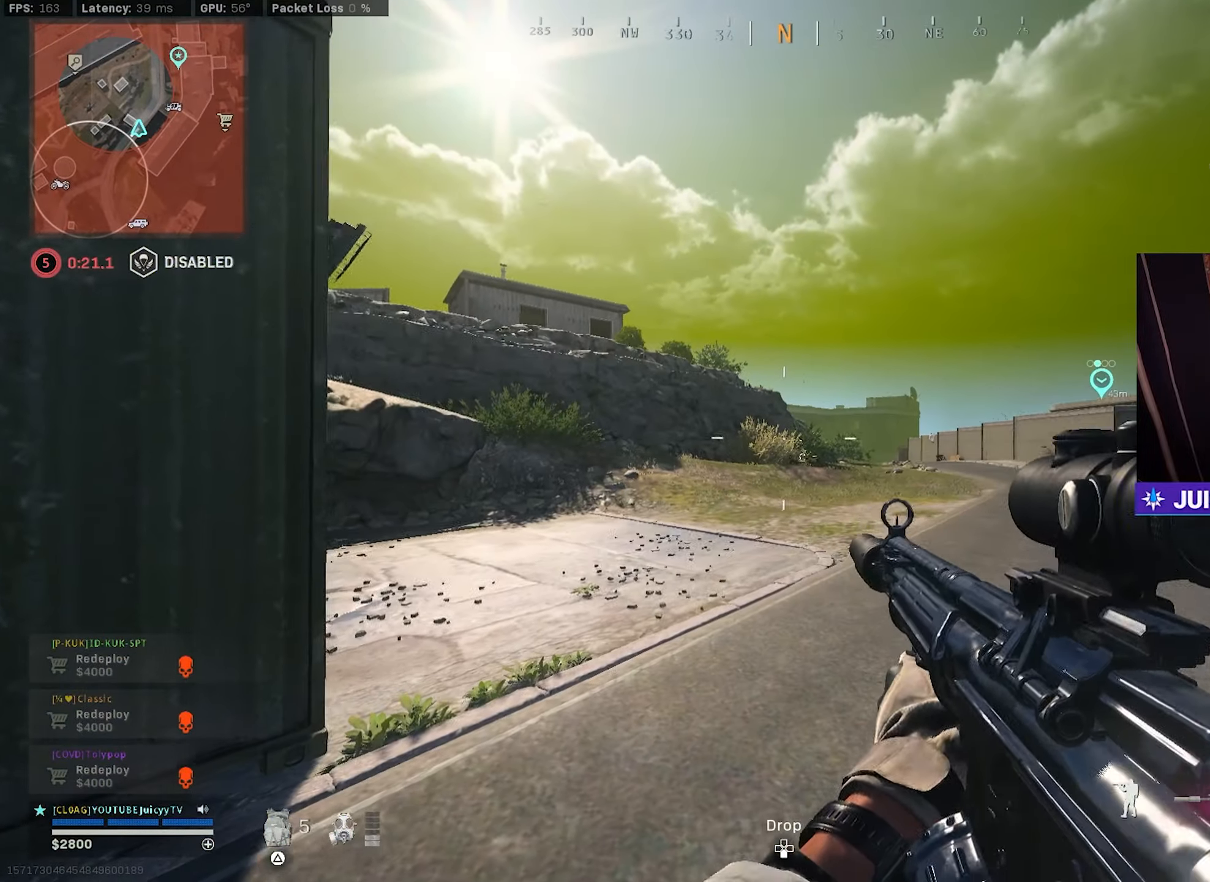
{"buttons": [], "left_stick": "left", "right_stick": "center", "events": [[83, "TRIANGLE", "down"], [133, "TRIANGLE", "up"], [183, "TRIANGLE", "down"], [267, "TRIANGLE", "up"]]}
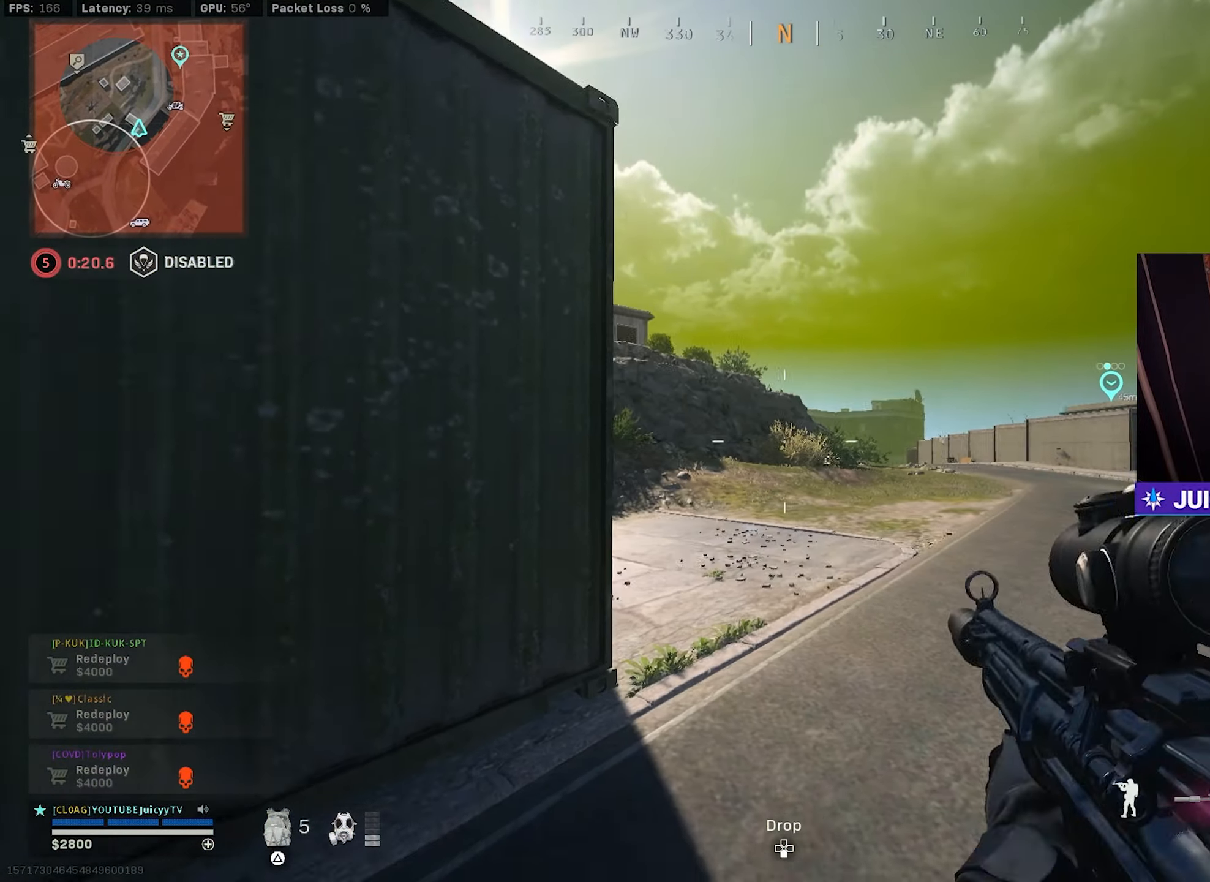
{"buttons": [], "left_stick": "left", "right_stick": "right", "events": [[183, "TRIANGLE", "down"], [267, "TRIANGLE", "up"], [400, "right_stick", "right"]]}
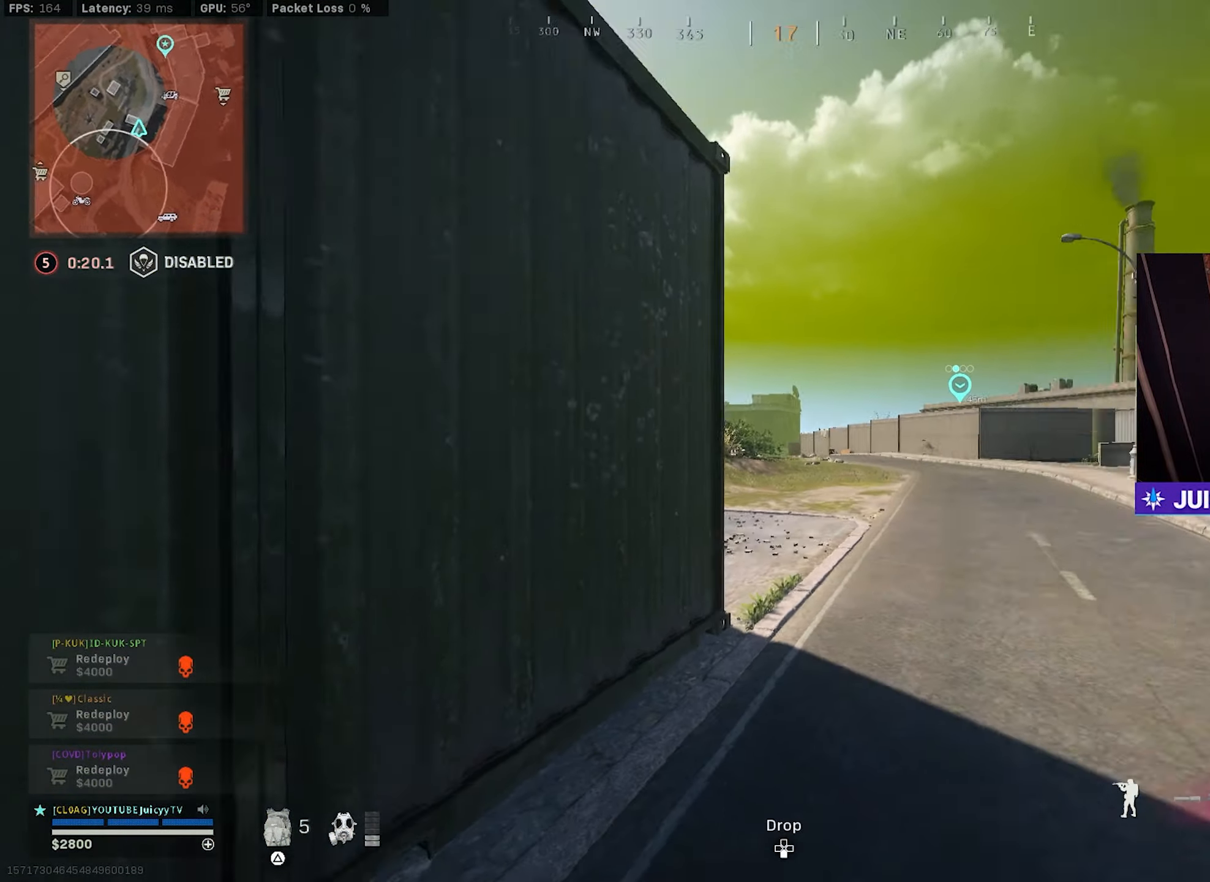
{"buttons": [], "left_stick": "up", "right_stick": "center", "events": [[33, "left_stick", "down-left"], [233, "left_stick", "up"], [250, "right_stick", "center"]]}
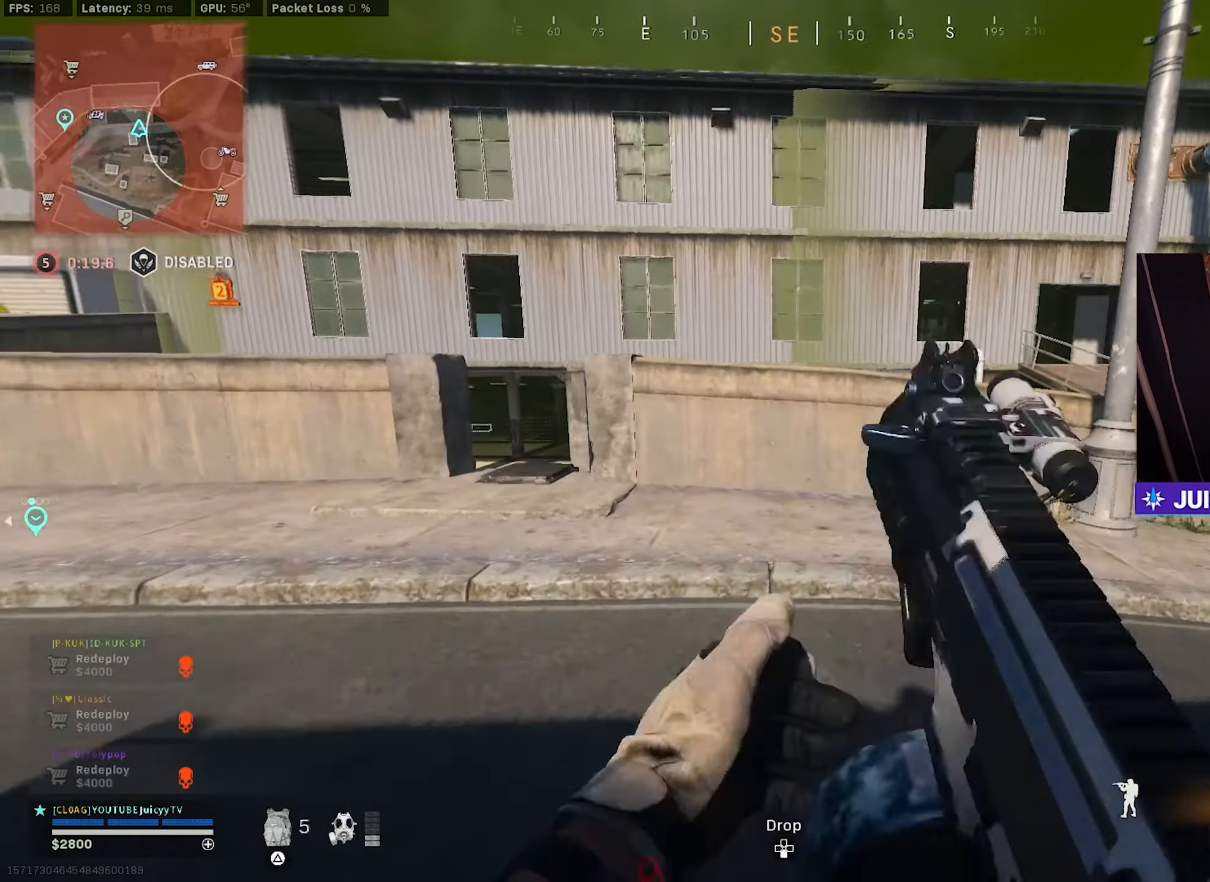
{"buttons": [], "left_stick": "up-left", "right_stick": "down-right", "events": [[67, "left_stick", "up-left"], [100, "right_stick", "left"], [300, "right_stick", "center"], [483, "right_stick", "down-right"]]}
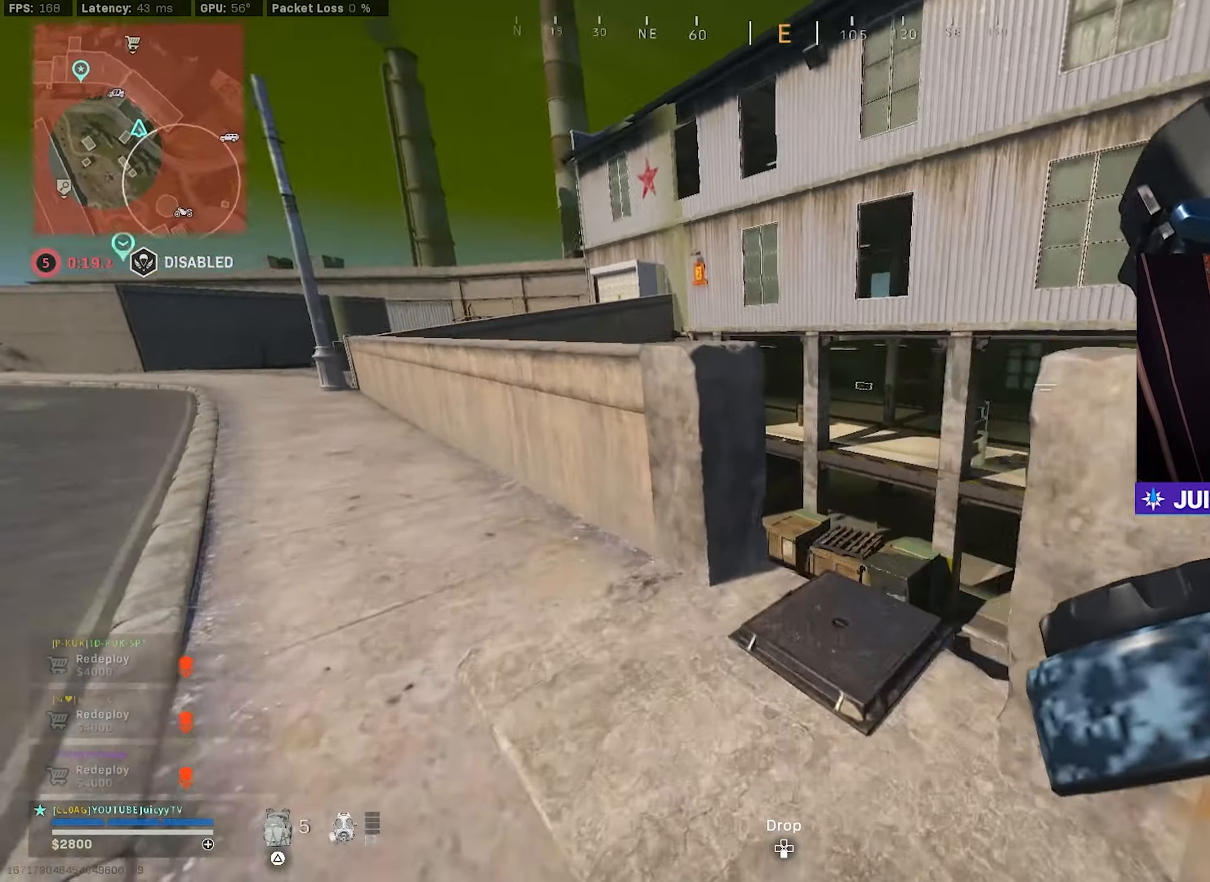
{"buttons": [], "left_stick": "up", "right_stick": "center", "events": [[50, "left_stick", "up"], [383, "right_stick", "center"], [417, "TRIANGLE", "down"], [483, "TRIANGLE", "up"]]}
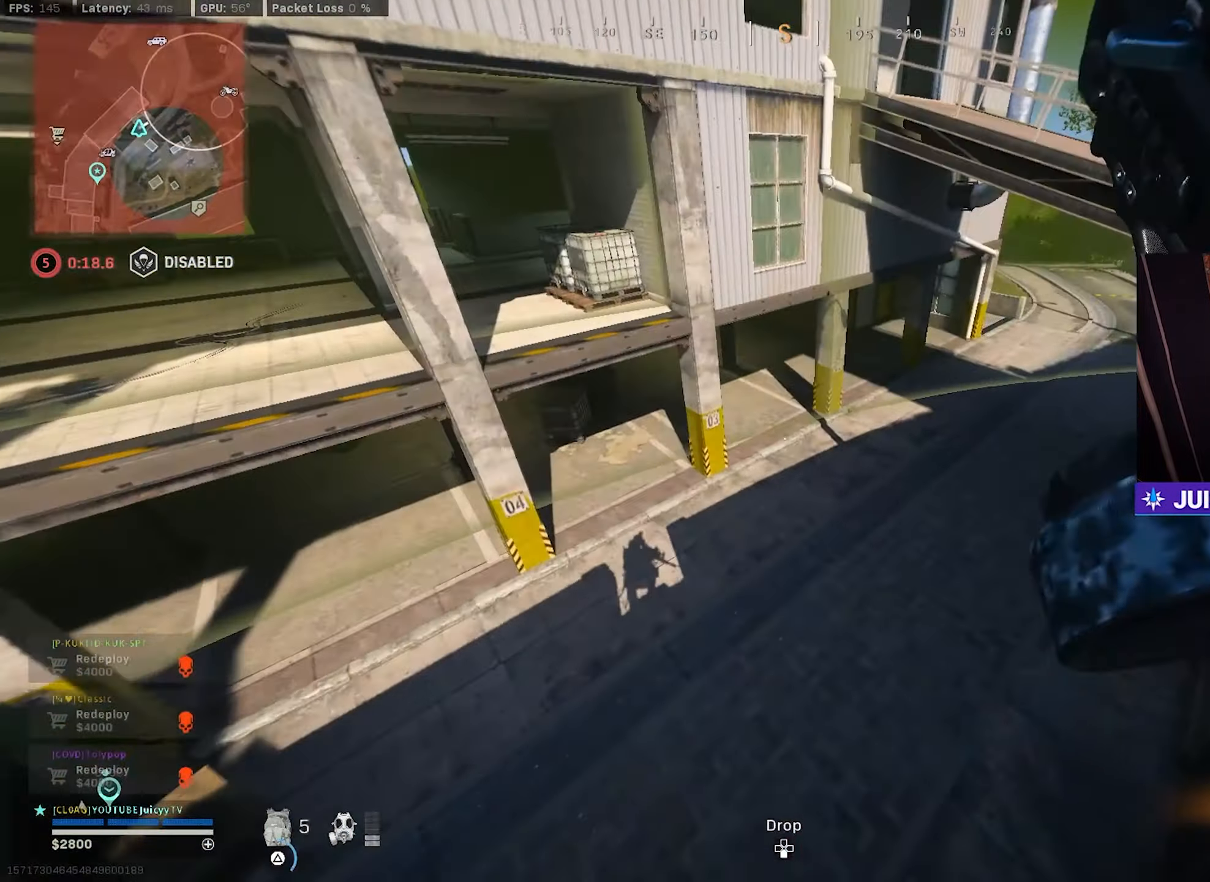
{"buttons": [], "left_stick": "up", "right_stick": "up-right", "events": [[50, "TRIANGLE", "down"], [133, "TRIANGLE", "up"], [250, "right_stick", "up-right"], [383, "right_stick", "center"], [433, "right_stick", "up-right"]]}
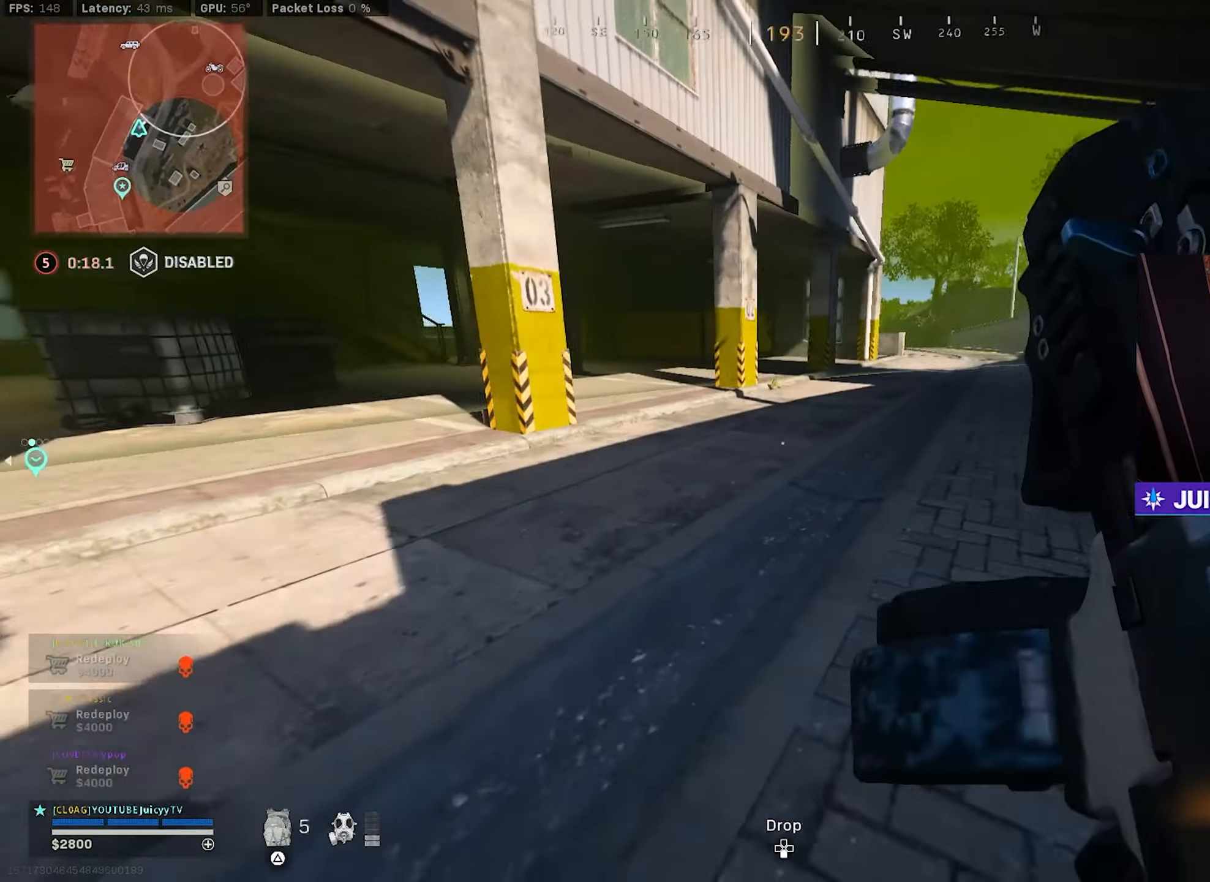
{"buttons": ["CIRCLE", "R3"], "left_stick": "up", "right_stick": "left", "events": [[83, "right_stick", "center"], [150, "right_stick", "left"], [200, "CIRCLE", "down"], [267, "right_stick", "center"], [300, "CIRCLE", "up"], [350, "right_stick", "left"], [434, "CIRCLE", "down"], [484, "R3", "down"]]}
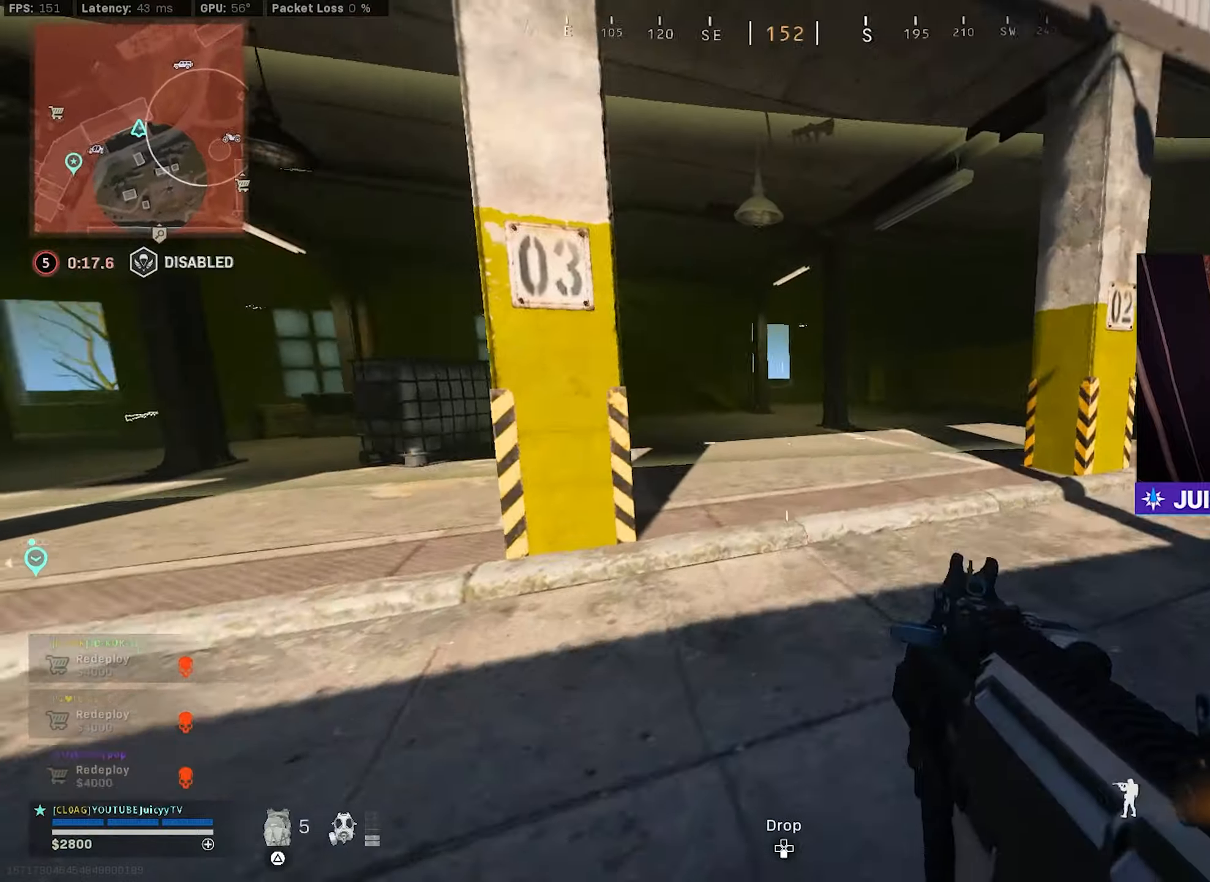
{"buttons": [], "left_stick": "right", "right_stick": "up-left", "events": [[50, "R3", "up"], [100, "right_stick", "center"], [117, "CIRCLE", "up"], [200, "right_stick", "left"], [367, "left_stick", "right"], [467, "right_stick", "up-left"]]}
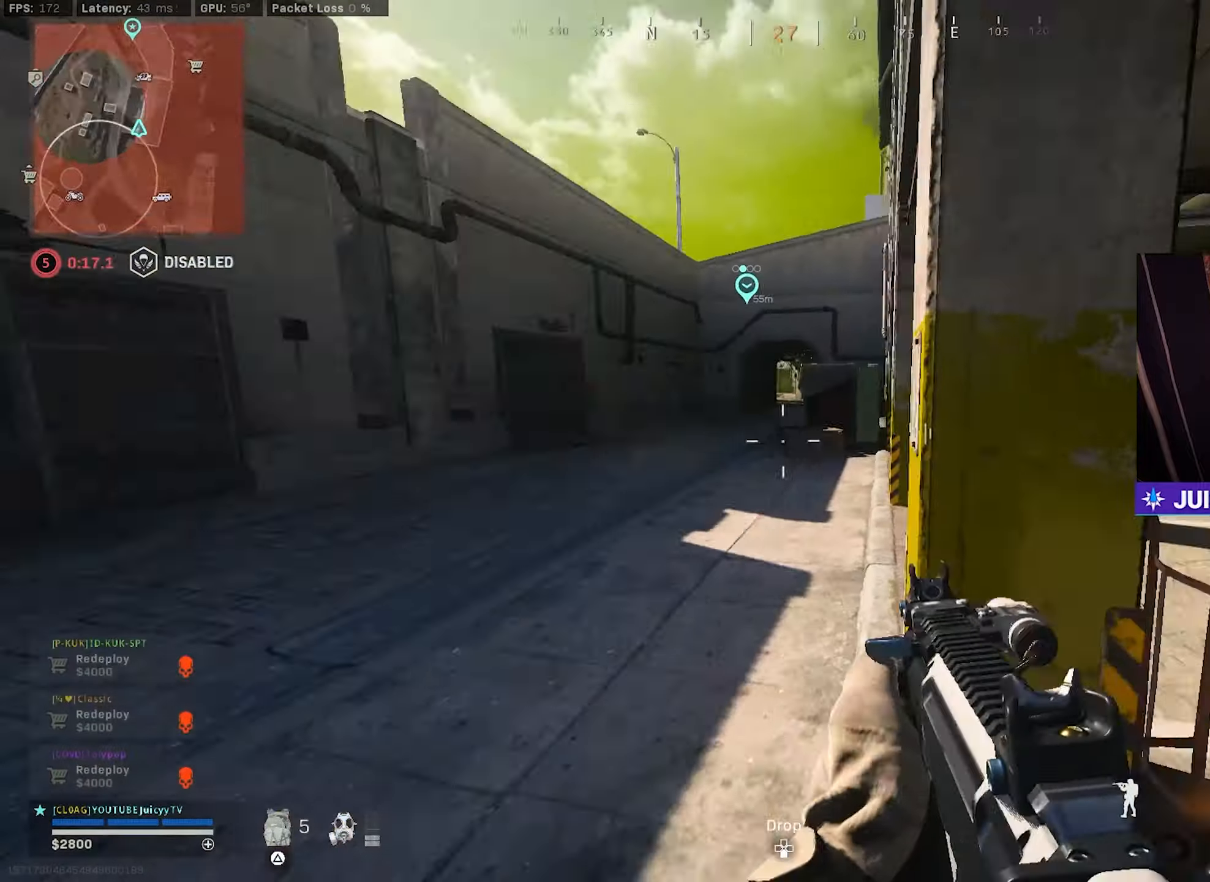
{"buttons": [], "left_stick": "up-right", "right_stick": "right", "events": [[67, "right_stick", "center"], [217, "TRIANGLE", "down"], [267, "TRIANGLE", "up"], [417, "right_stick", "right"], [450, "left_stick", "up-right"]]}
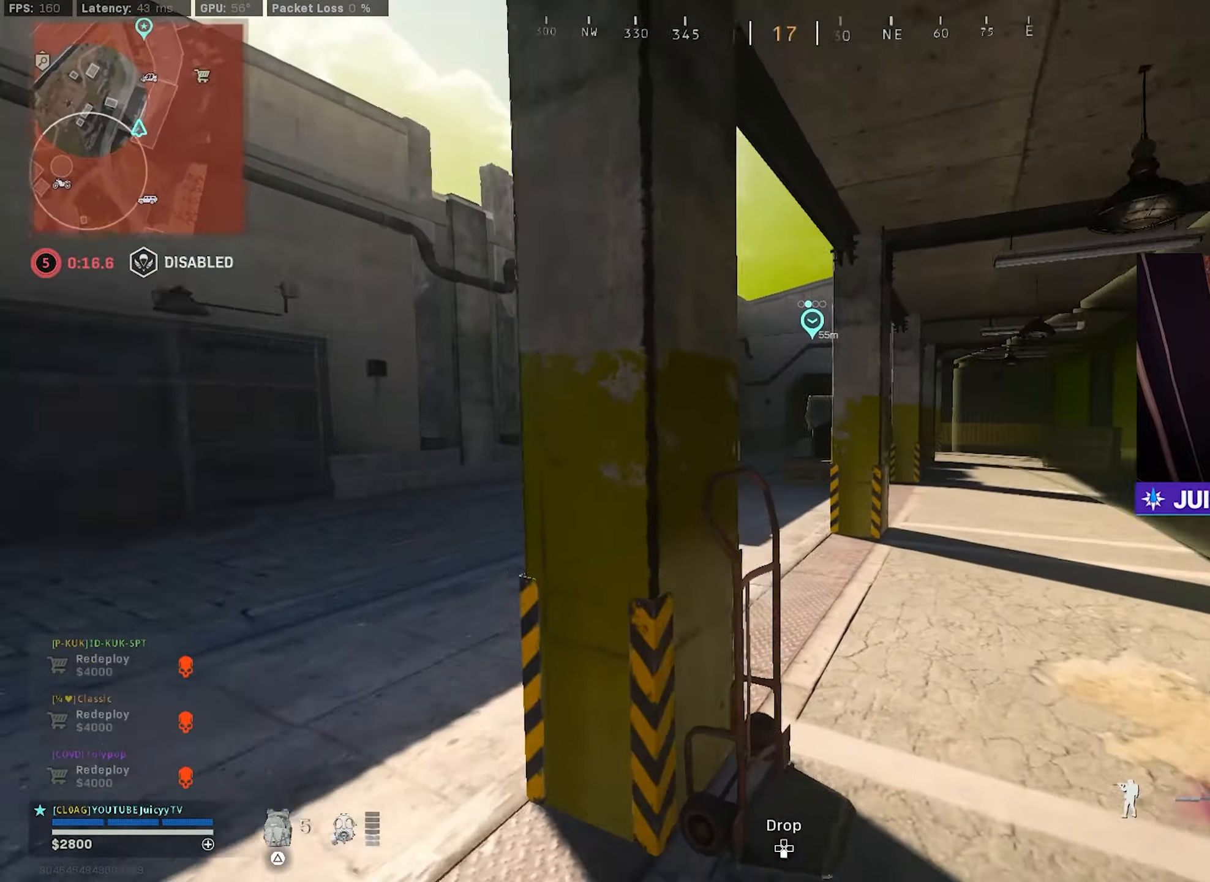
{"buttons": [], "left_stick": "left", "right_stick": "center", "events": [[17, "right_stick", "center"], [200, "right_stick", "up-left"], [284, "left_stick", "down-right"], [284, "right_stick", "center"], [334, "left_stick", "down-left"], [484, "left_stick", "left"]]}